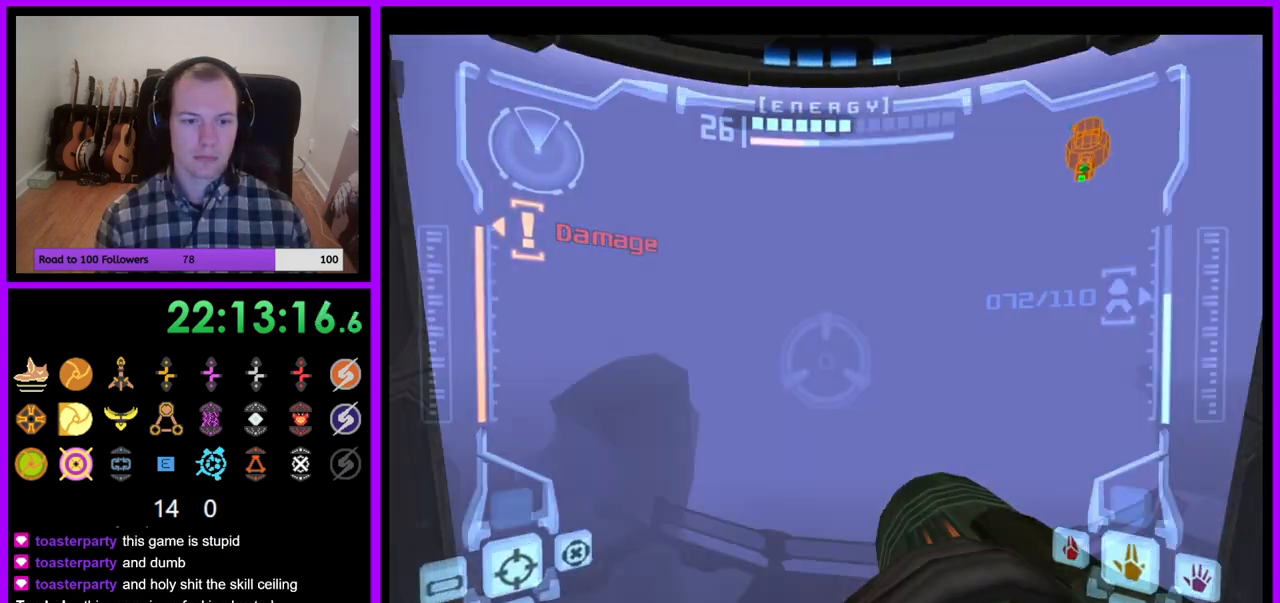
Gameplay with a controller (Nintendo layout); each line is a JSON object with the inputs held at the frame after it (dt_ms = milliseconds from this image to that frame). "events" lists button and stick changes between this image and that frame as [ms after this image, input, new state], when the widget could be followed in between. Not read: L3 R3.
{"dt_ms": 500, "buttons": ["L1"], "left_stick": "down", "right_stick": "center", "events": [[333, "L1", "down"], [333, "left_stick", "center"], [350, "R1", "up"], [417, "left_stick", "down"]]}
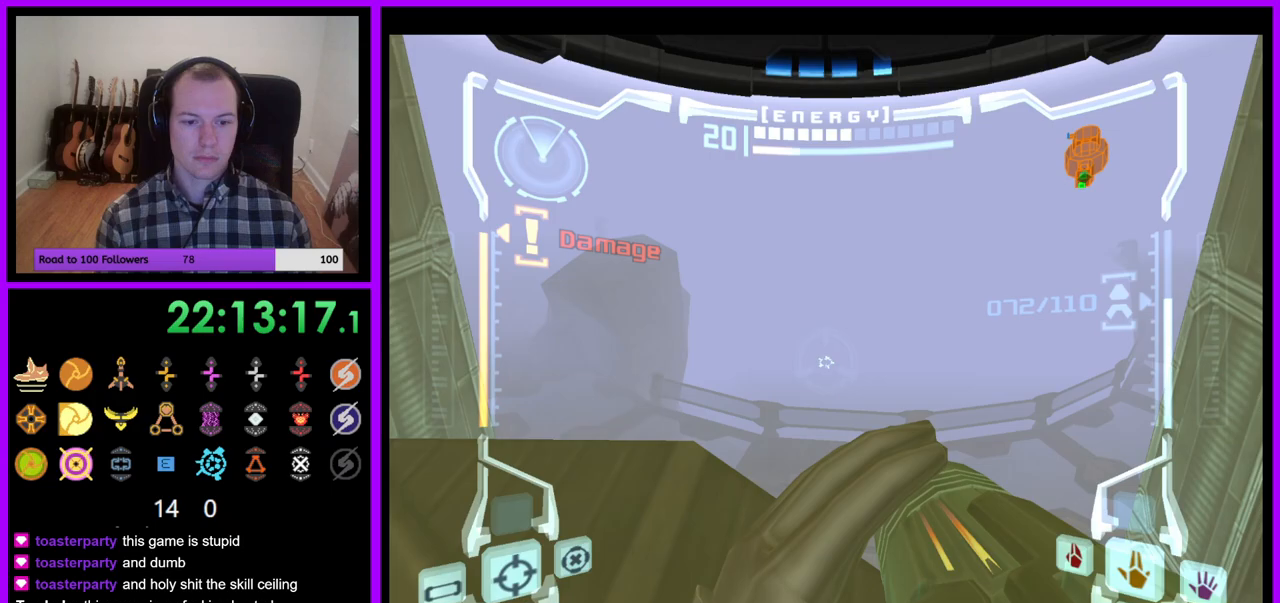
{"dt_ms": 500, "buttons": ["L1"], "left_stick": "center", "right_stick": "center", "events": [[100, "left_stick", "up-left"], [217, "left_stick", "center"]]}
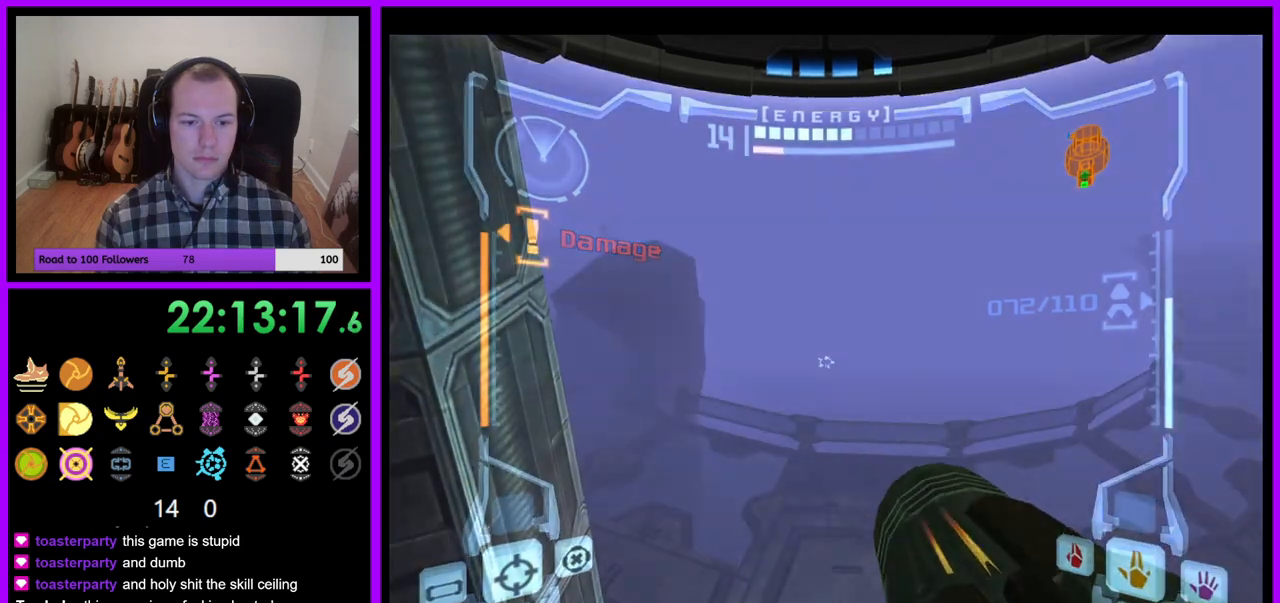
{"dt_ms": 1000, "buttons": [], "left_stick": "center", "right_stick": "center"}
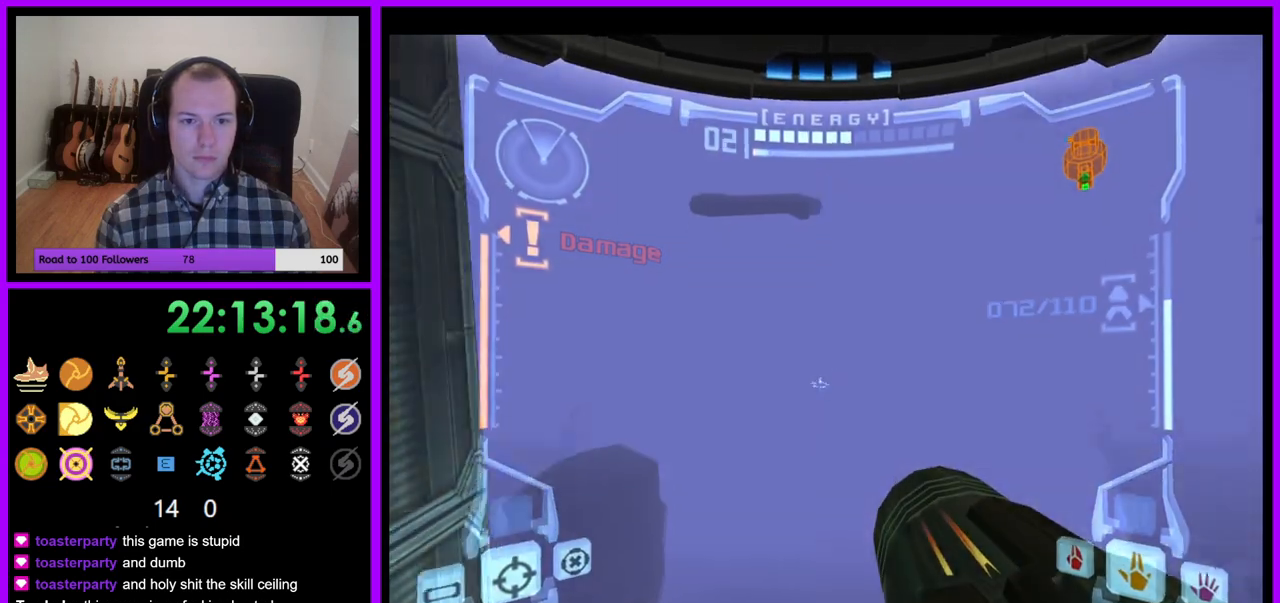
{"dt_ms": 500, "buttons": ["L1"], "left_stick": "center", "right_stick": "center"}
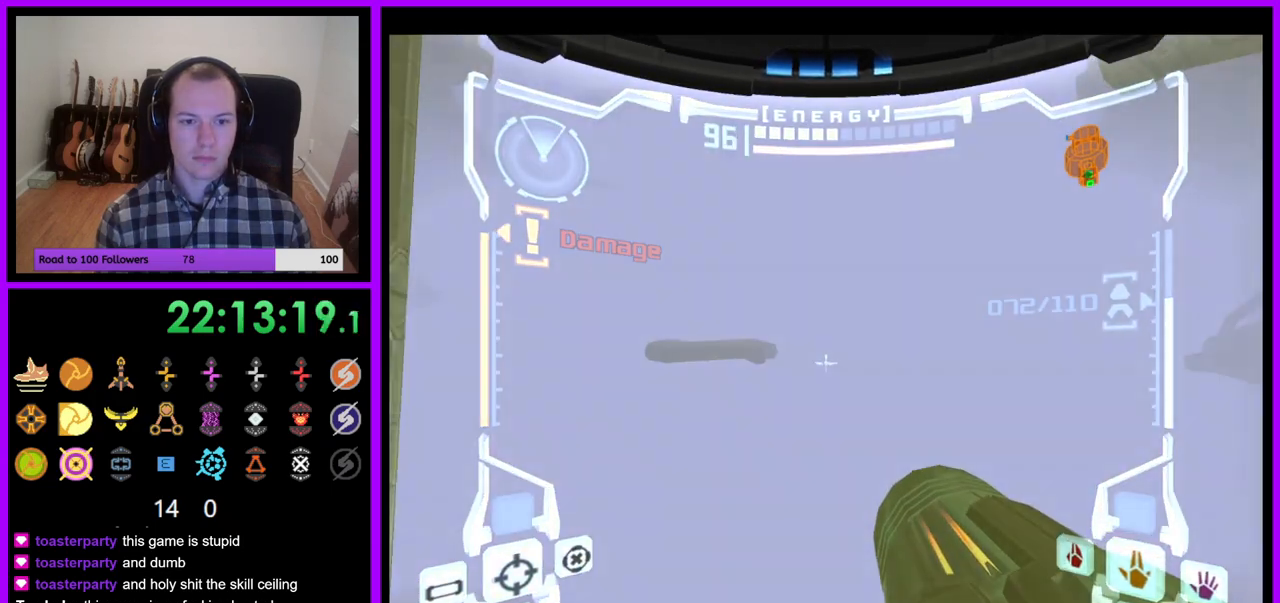
{"dt_ms": 500, "buttons": ["R1"], "left_stick": "up-left", "right_stick": "center", "events": [[117, "left_stick", "up"], [233, "B", "down"], [333, "B", "up"], [417, "A", "down"], [417, "L1", "up"], [483, "A", "up"], [483, "R1", "down"], [500, "left_stick", "up-left"]]}
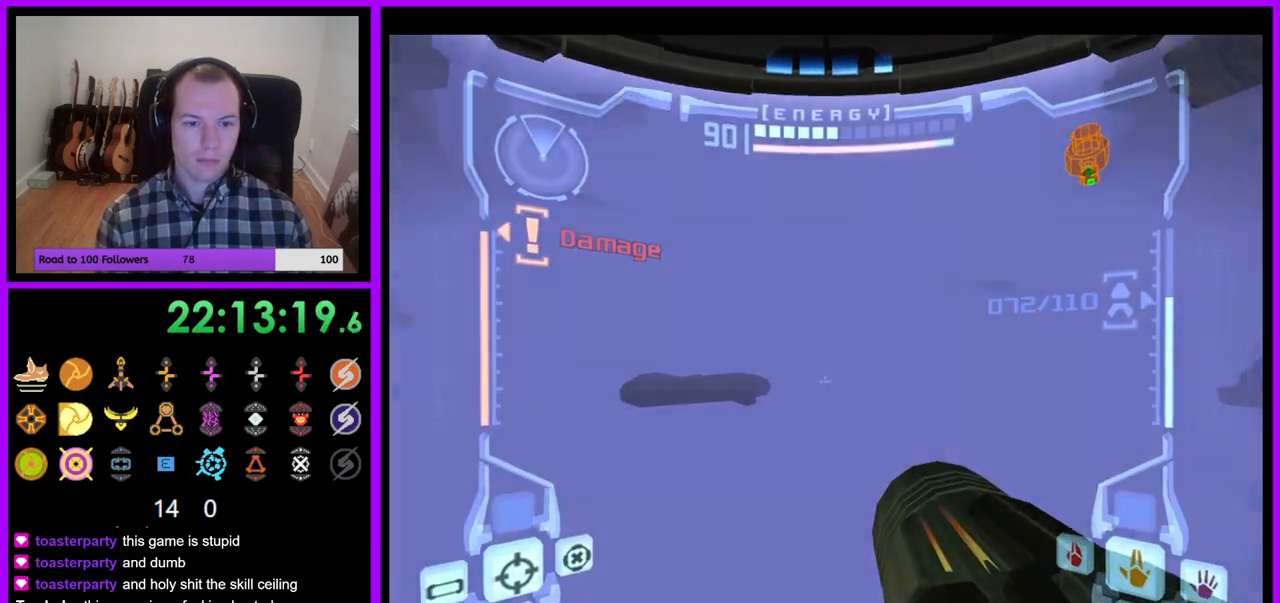
{"dt_ms": 500, "buttons": ["R1", "Z"], "left_stick": "up-left", "right_stick": "center"}
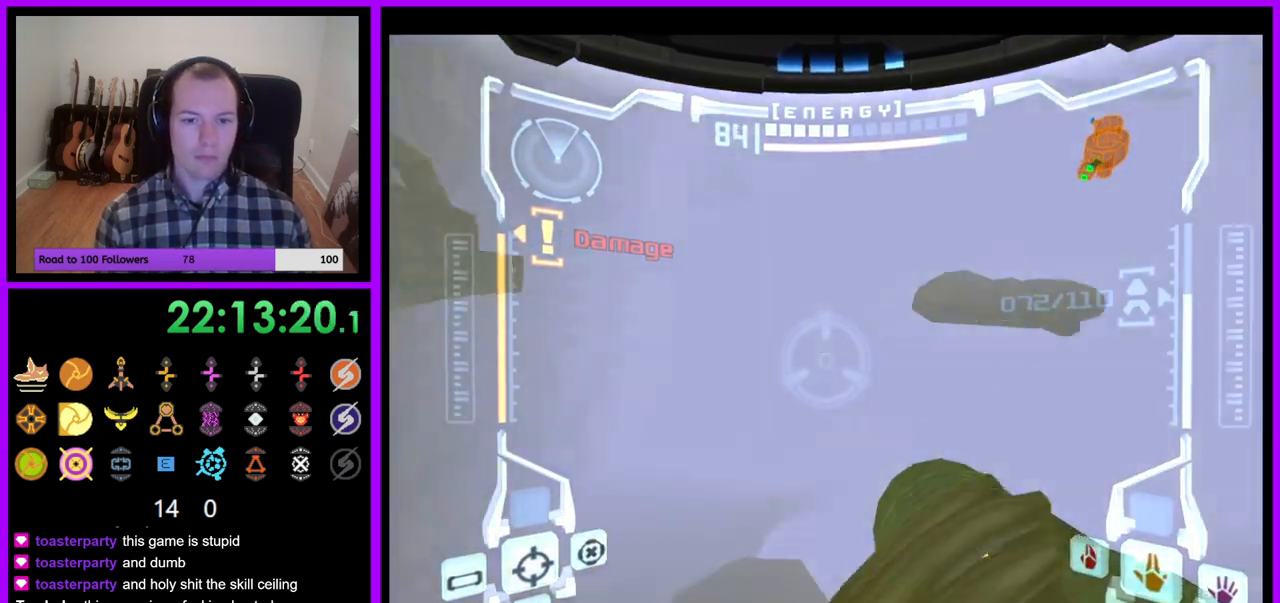
{"dt_ms": 500, "buttons": ["R1"], "left_stick": "up", "right_stick": "center"}
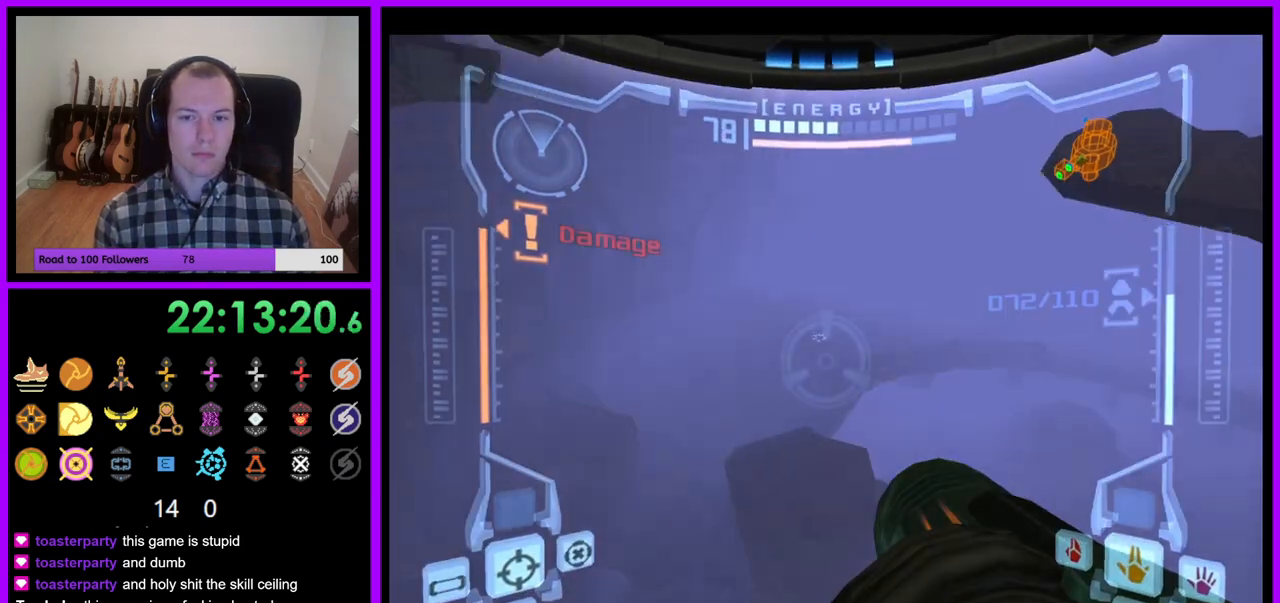
{"dt_ms": 500, "buttons": ["R1"], "left_stick": "up", "right_stick": "center"}
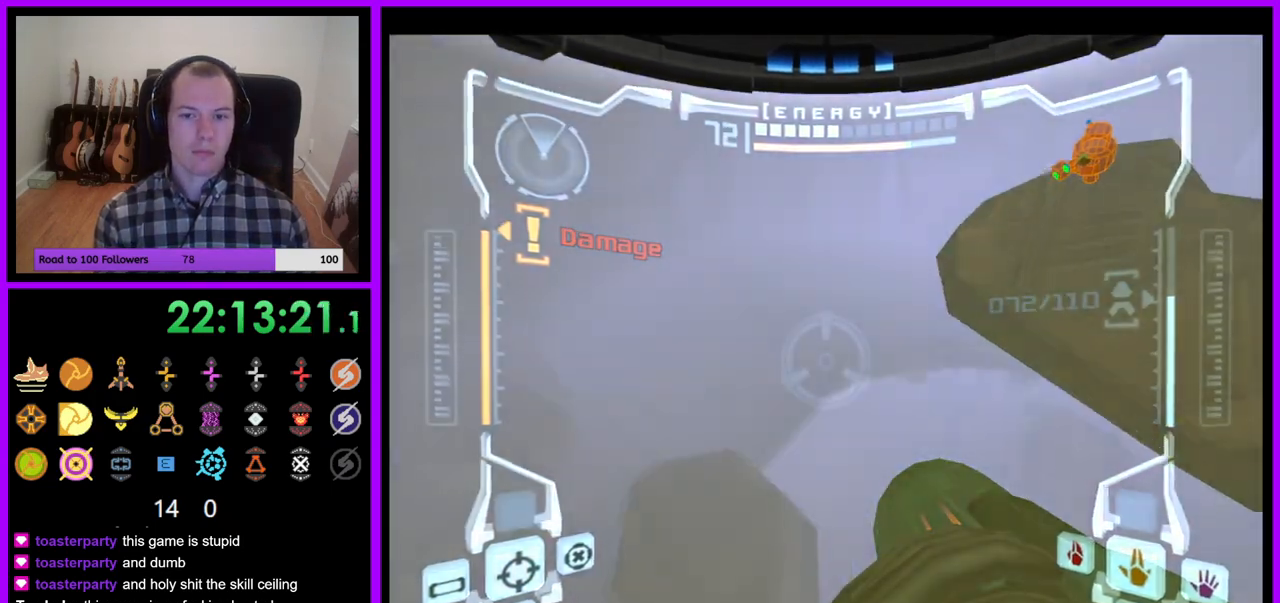
{"dt_ms": 500, "buttons": ["R1"], "left_stick": "up-right", "right_stick": "center"}
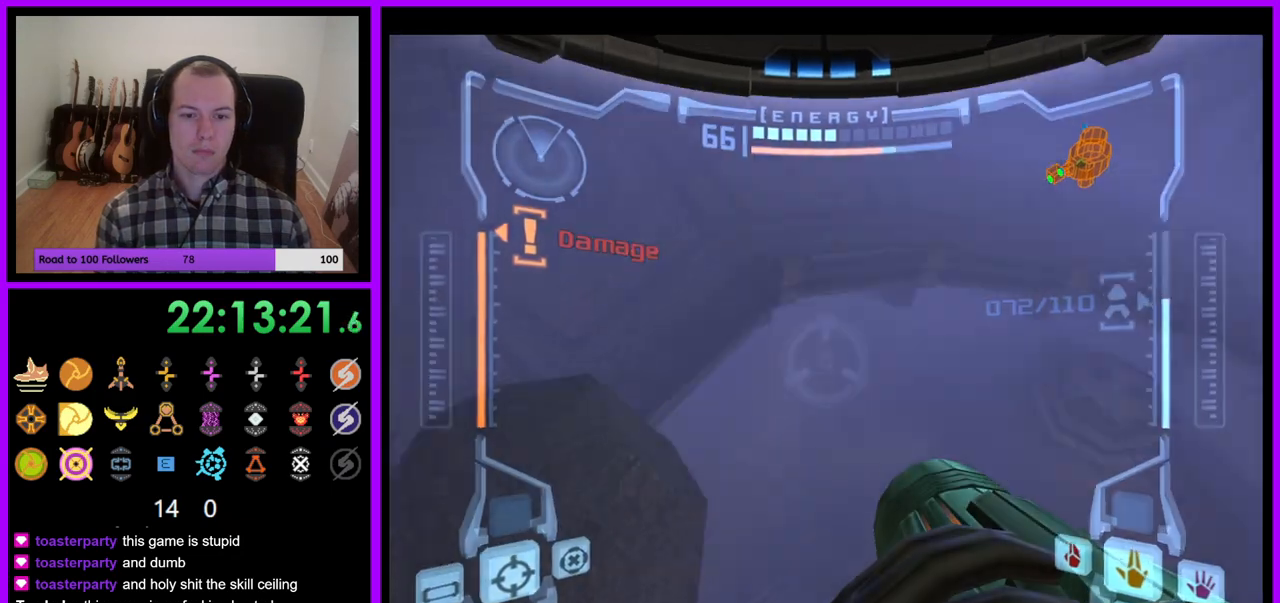
{"dt_ms": 1000, "buttons": [], "left_stick": "left", "right_stick": "center"}
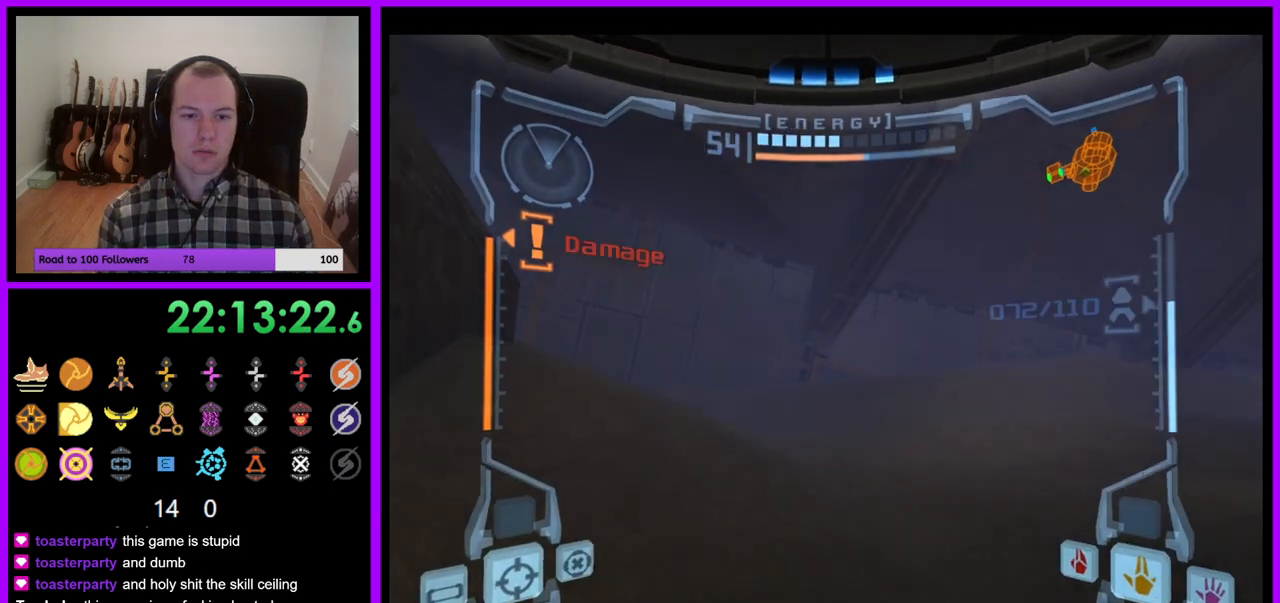
{"dt_ms": 500, "buttons": [], "left_stick": "left", "right_stick": "center", "events": []}
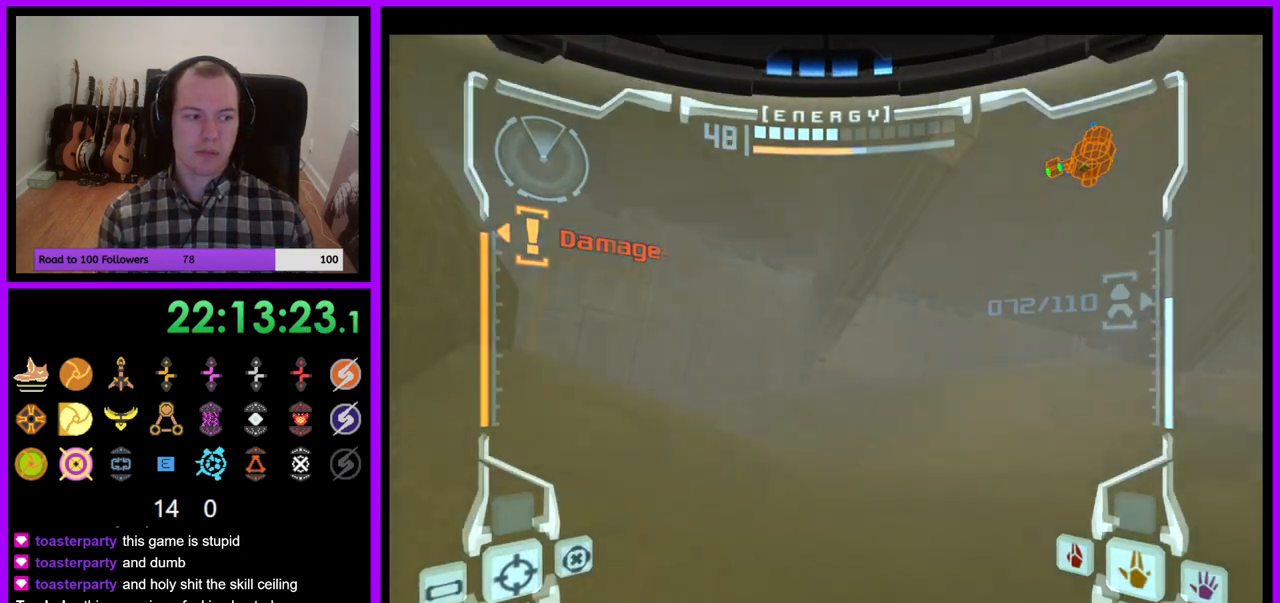
{"dt_ms": 500, "buttons": [], "left_stick": "center", "right_stick": "center", "events": [[233, "Z", "down"], [317, "Z", "up"], [467, "left_stick", "center"]]}
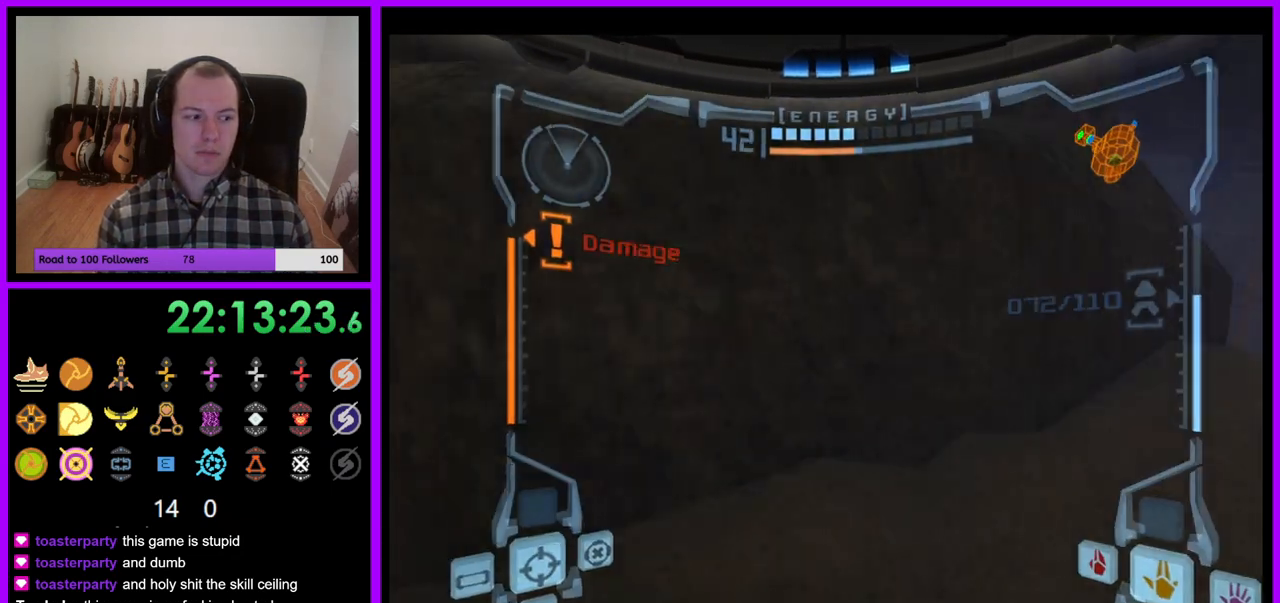
{"dt_ms": 500, "buttons": ["L1"], "left_stick": "center", "right_stick": "center", "events": [[33, "L1", "down"], [50, "left_stick", "right"], [133, "left_stick", "up-right"], [183, "B", "down"], [267, "B", "up"], [333, "left_stick", "center"]]}
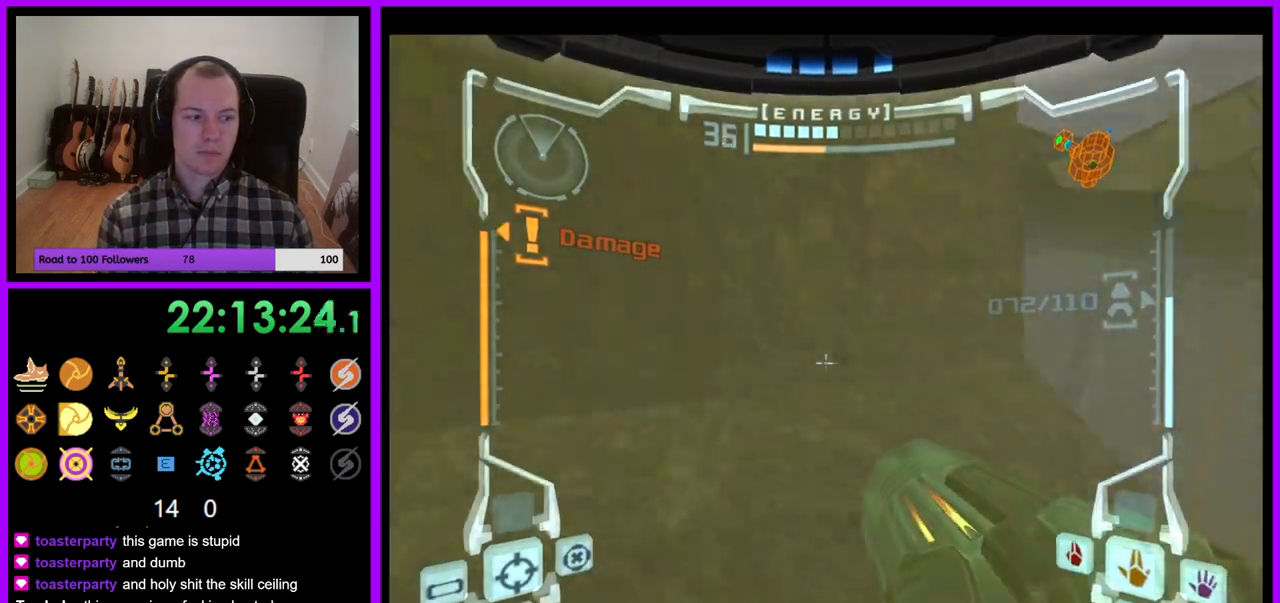
{"dt_ms": 500, "buttons": ["B", "L1"], "left_stick": "up", "right_stick": "center", "events": [[117, "left_stick", "up-right"], [317, "B", "down"], [333, "left_stick", "center"], [500, "left_stick", "up"]]}
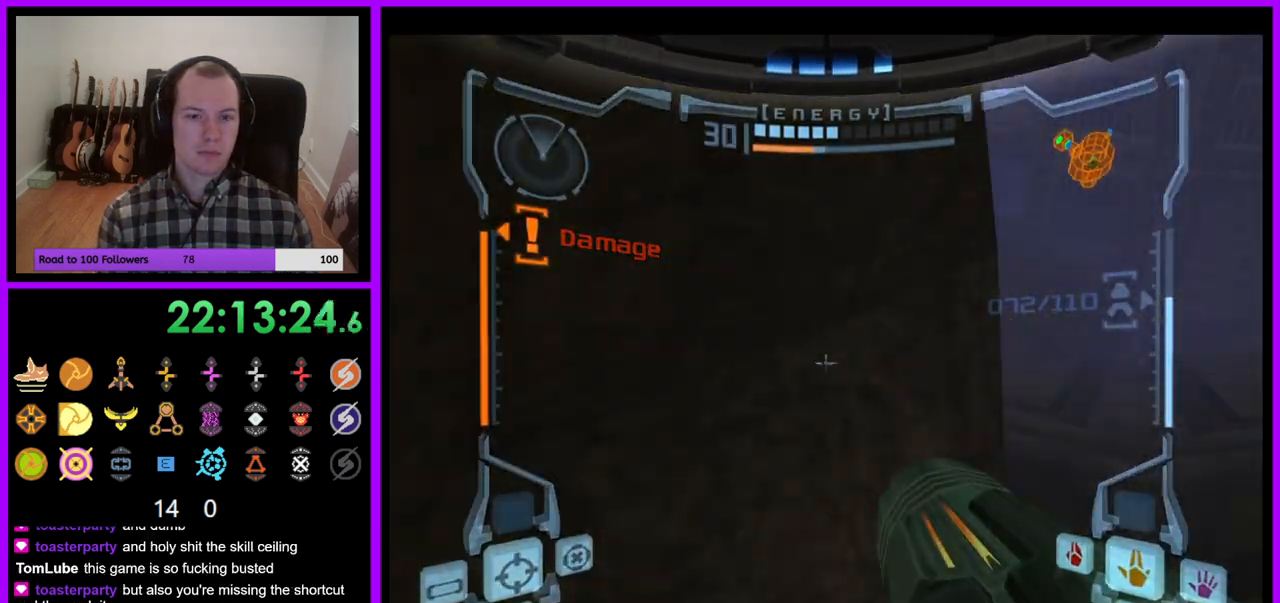
{"dt_ms": 500, "buttons": [], "left_stick": "center", "right_stick": "center", "events": [[33, "B", "up"], [83, "left_stick", "up-right"], [467, "L1", "up"], [500, "left_stick", "center"]]}
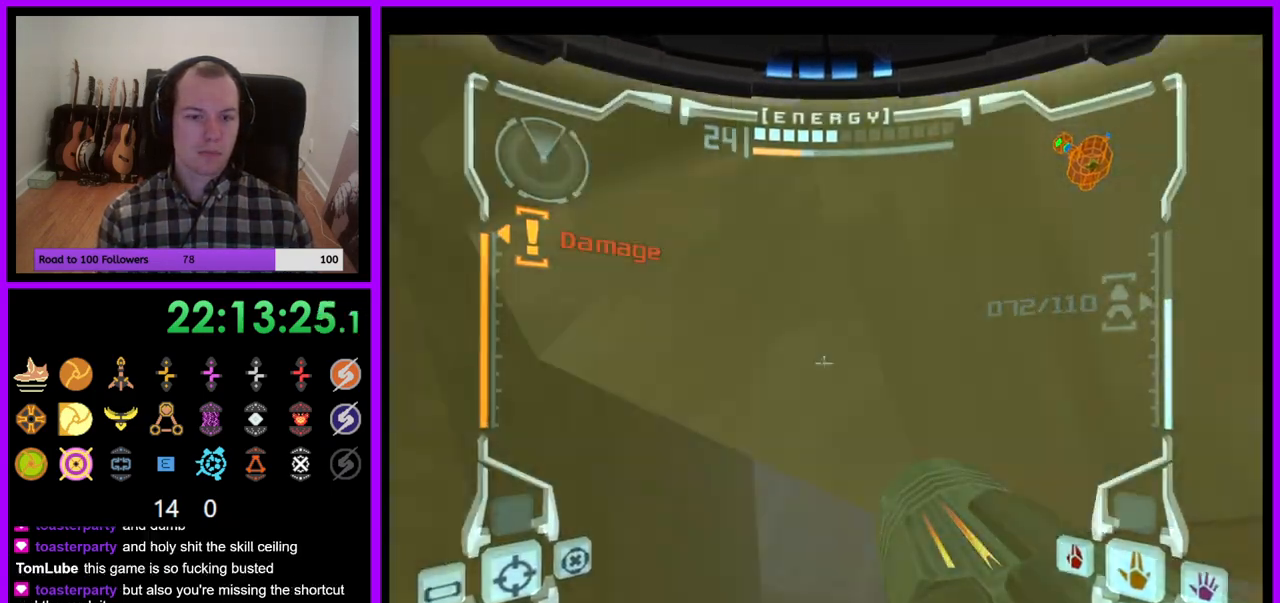
{"dt_ms": 500, "buttons": ["B", "L1"], "left_stick": "left", "right_stick": "center", "events": [[50, "left_stick", "down-left"], [83, "L1", "down"], [183, "left_stick", "center"], [450, "left_stick", "left"], [467, "B", "down"]]}
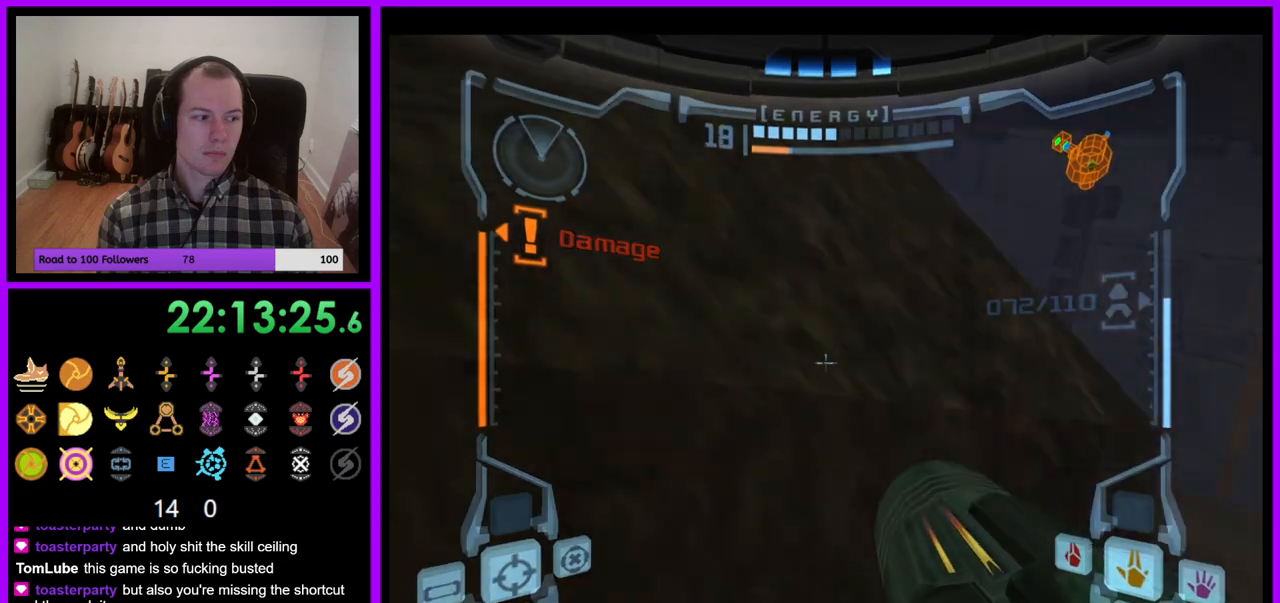
{"dt_ms": 500, "buttons": ["L1"], "left_stick": "center", "right_stick": "center", "events": [[100, "left_stick", "center"], [133, "B", "up"], [183, "left_stick", "down-right"], [300, "left_stick", "center"]]}
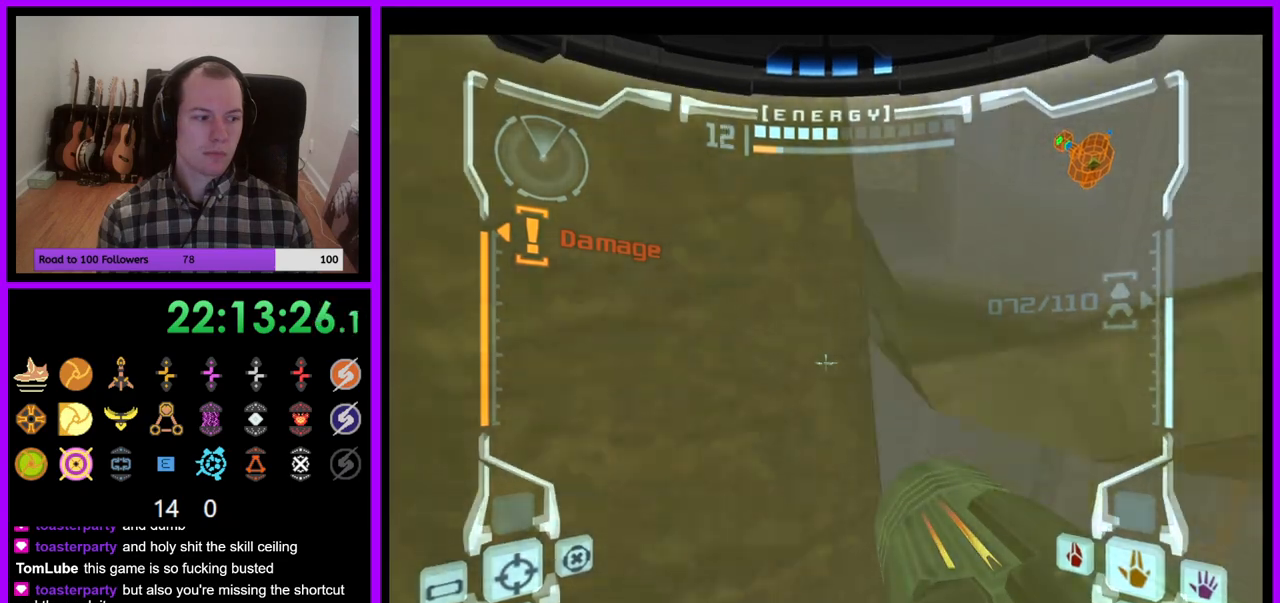
{"dt_ms": 500, "buttons": [], "left_stick": "up-right", "right_stick": "center", "events": [[33, "B", "down"], [117, "left_stick", "up-right"], [367, "B", "up"], [483, "L1", "up"]]}
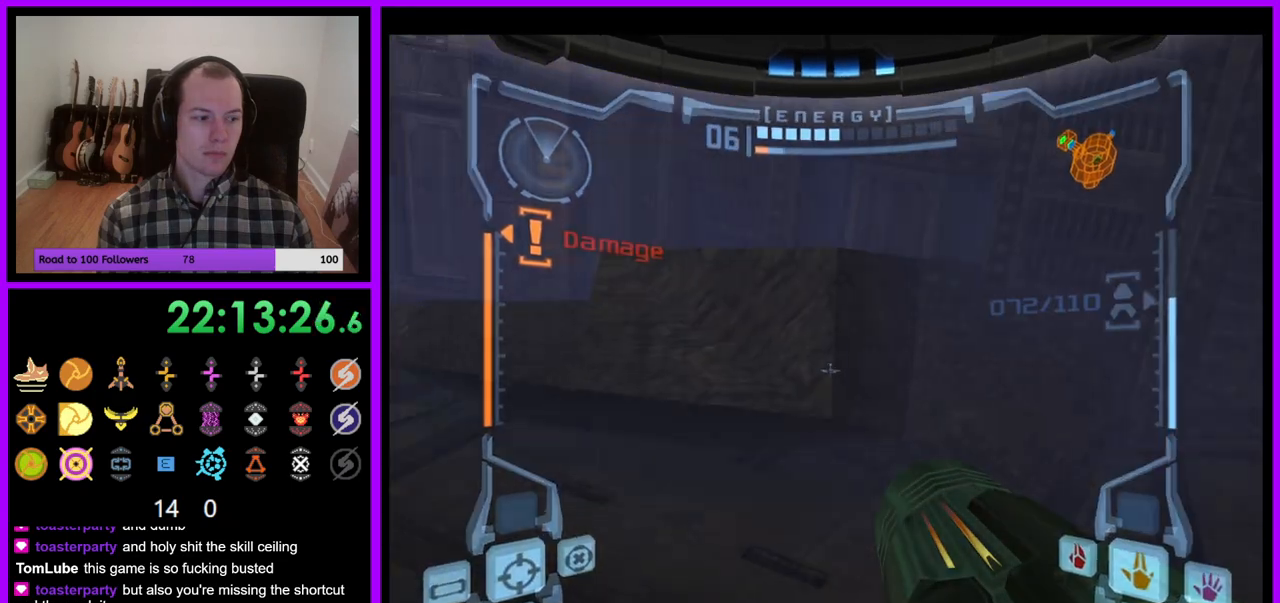
{"dt_ms": 500, "buttons": ["Z"], "left_stick": "left", "right_stick": "center", "events": [[17, "left_stick", "up"], [117, "left_stick", "up-left"], [217, "left_stick", "left"], [267, "Z", "down"], [350, "Z", "up"], [467, "Z", "down"]]}
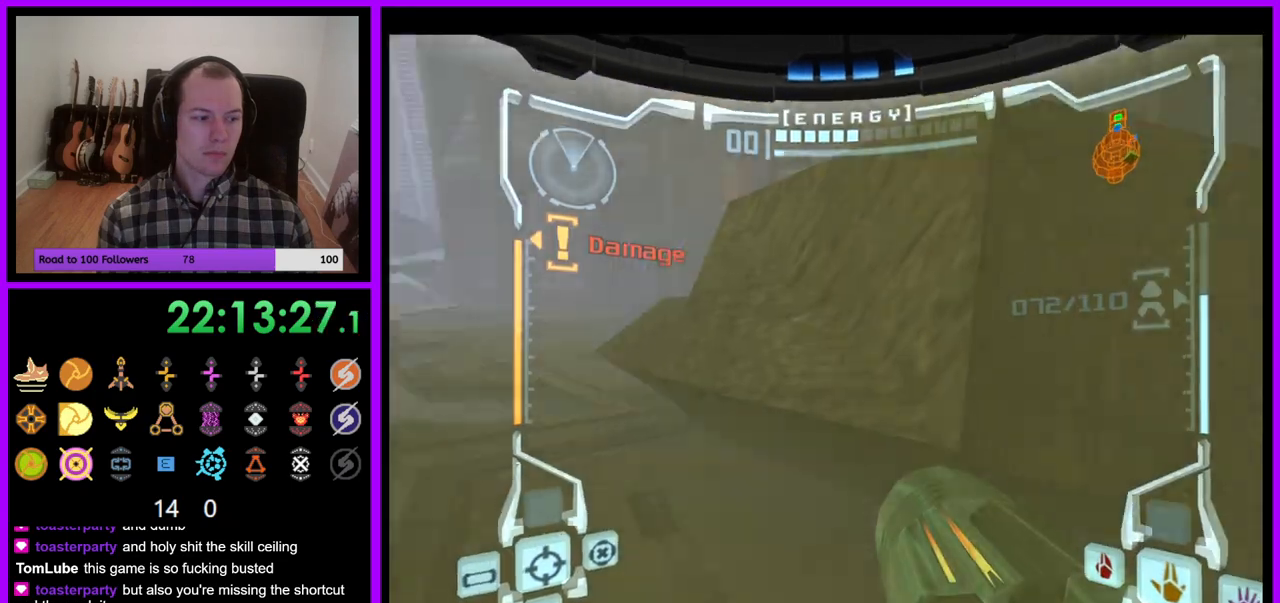
{"dt_ms": 500, "buttons": ["L1"], "left_stick": "up", "right_stick": "center", "events": [[17, "Z", "up"], [183, "B", "down"], [217, "L1", "down"], [233, "left_stick", "up"], [300, "B", "up"]]}
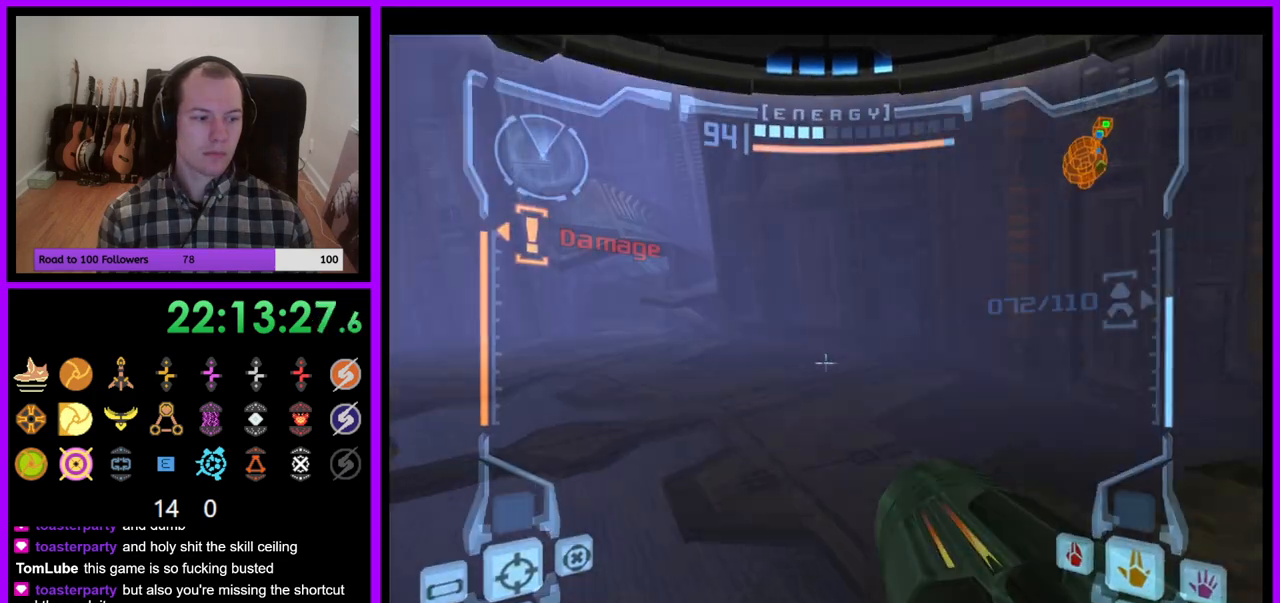
{"dt_ms": 500, "buttons": ["A"], "left_stick": "up-left", "right_stick": "center", "events": [[200, "left_stick", "up-left"], [283, "B", "down"], [400, "B", "up"], [450, "L1", "up"], [500, "A", "down"]]}
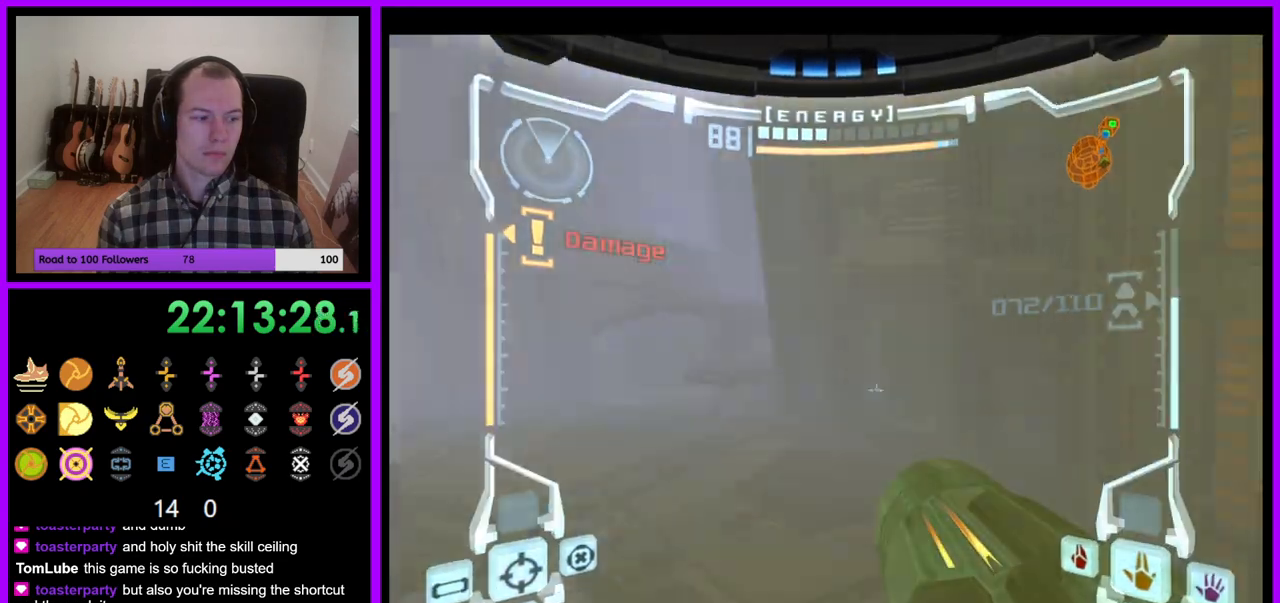
{"dt_ms": 500, "buttons": [], "left_stick": "up", "right_stick": "center", "events": [[133, "A", "up"], [133, "Z", "down"], [183, "Z", "up"], [267, "left_stick", "up"]]}
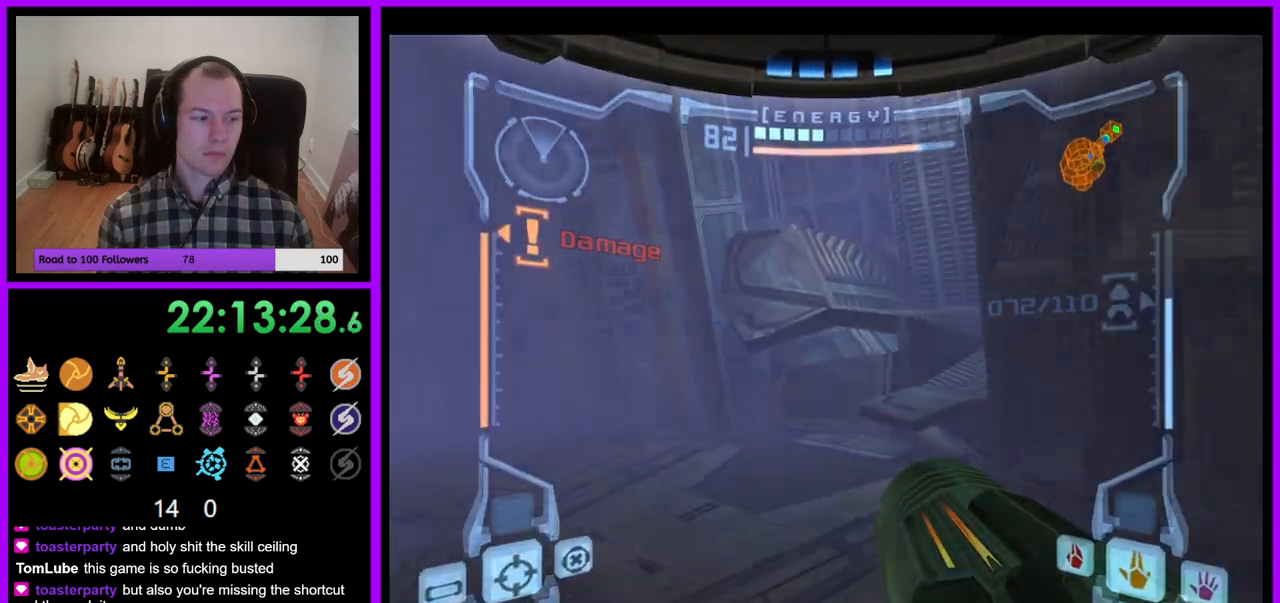
{"dt_ms": 500, "buttons": ["A", "L1"], "left_stick": "up", "right_stick": "center", "events": [[33, "L1", "down"], [500, "A", "down"]]}
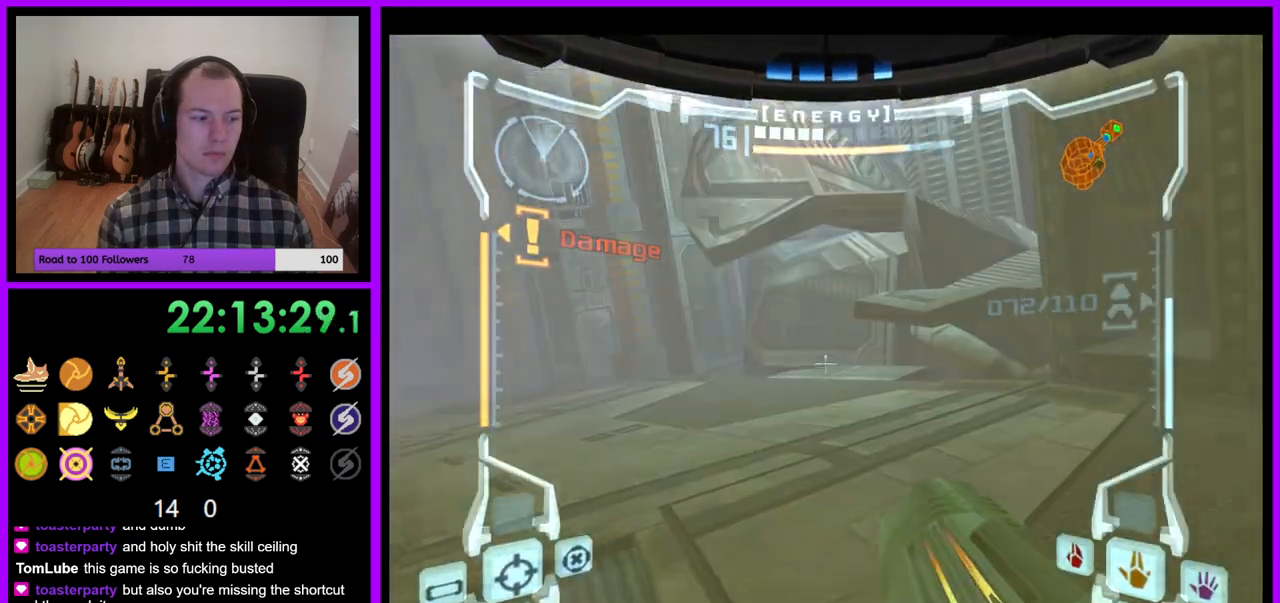
{"dt_ms": 500, "buttons": [], "left_stick": "up", "right_stick": "center", "events": [[33, "A", "up"], [67, "B", "down"], [200, "B", "up"], [367, "L1", "up"]]}
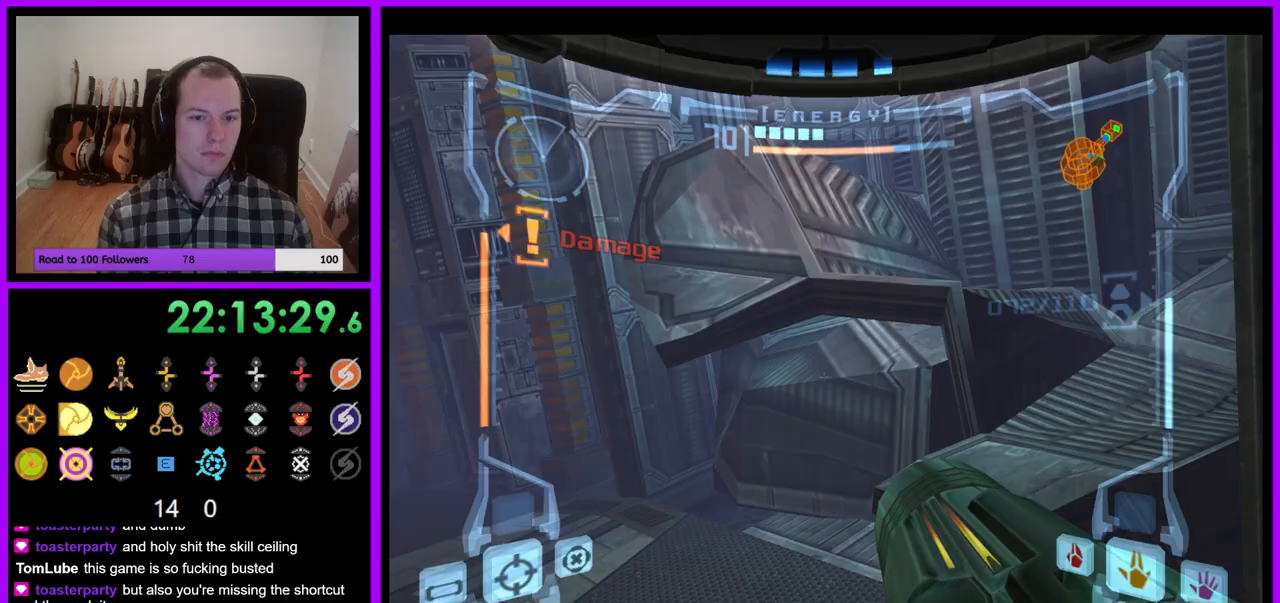
{"dt_ms": 500, "buttons": [], "left_stick": "up", "right_stick": "center", "events": [[183, "L1", "down"], [233, "B", "down"], [233, "left_stick", "up-right"], [367, "B", "up"], [467, "L1", "up"], [483, "left_stick", "up"]]}